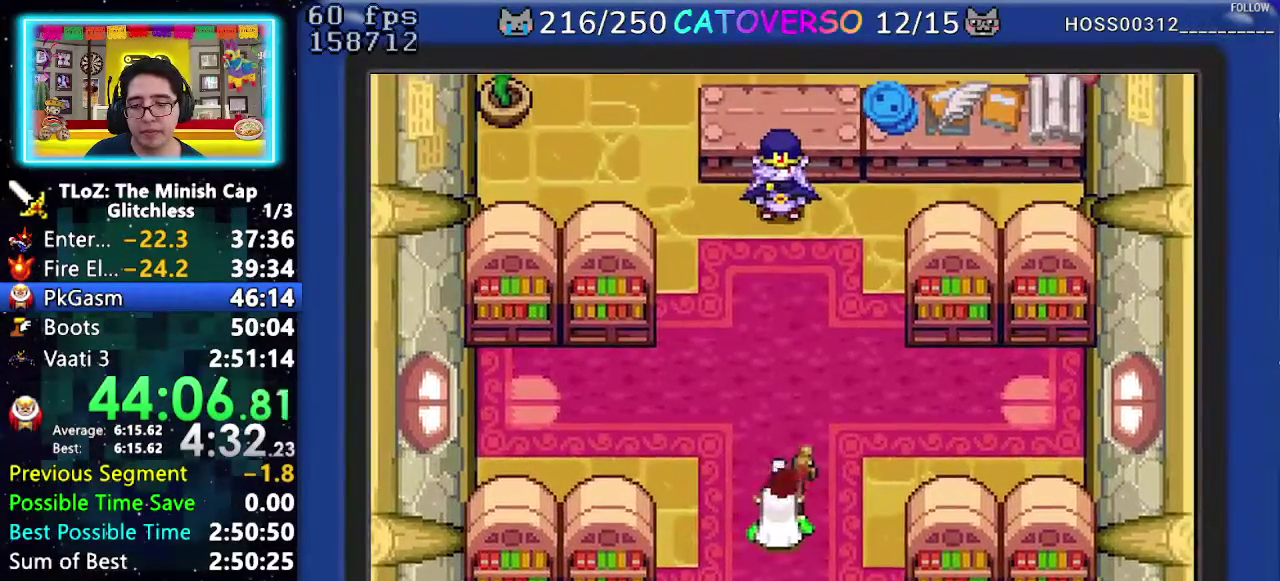
Gameplay with a controller (Nintendo layout); each line is a JSON object with the inputs held at the frame after it. "events" lists button and stick changes between this image and that frame as [ms after this image, input, new state], when the widget could be followed in between. Not read: DPAD_UP HOME L3 R3.
{"buttons": ["B", "DPAD_RIGHT"], "events": [[67, "DPAD_LEFT", "down"], [67, "DPAD_RIGHT", "up"], [83, "DPAD_DOWN", "up"], [133, "DPAD_LEFT", "up"], [167, "DPAD_RIGHT", "down"], [233, "DPAD_LEFT", "down"], [233, "DPAD_RIGHT", "up"], [300, "DPAD_DOWN", "down"], [300, "DPAD_LEFT", "up"], [300, "DPAD_RIGHT", "down"], [383, "DPAD_DOWN", "up"], [383, "DPAD_LEFT", "down"], [383, "DPAD_RIGHT", "up"], [467, "DPAD_LEFT", "up"], [483, "DPAD_RIGHT", "down"]]}
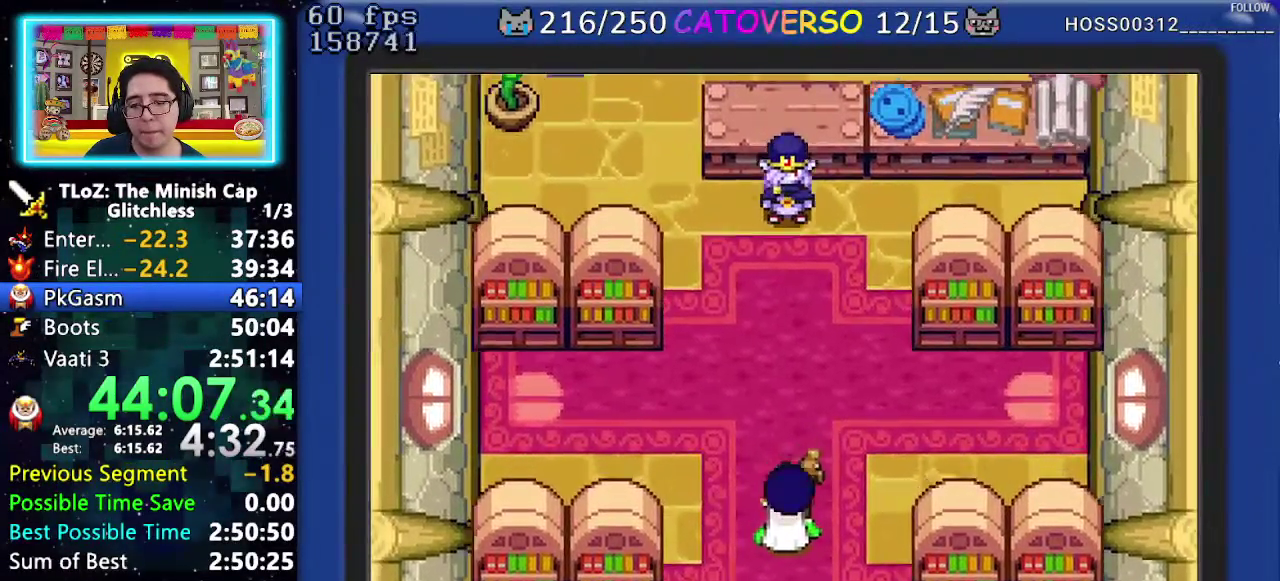
{"buttons": ["B", "DPAD_DOWN", "DPAD_LEFT"], "events": [[17, "DPAD_DOWN", "down"], [50, "DPAD_LEFT", "down"], [50, "DPAD_RIGHT", "up"], [67, "DPAD_DOWN", "up"], [117, "DPAD_LEFT", "up"], [133, "DPAD_RIGHT", "down"], [183, "DPAD_DOWN", "down"], [217, "DPAD_LEFT", "down"], [217, "DPAD_RIGHT", "up"], [233, "DPAD_DOWN", "up"], [267, "DPAD_DOWN", "down"], [267, "DPAD_LEFT", "up"], [283, "DPAD_RIGHT", "down"], [300, "DPAD_DOWN", "up"], [333, "DPAD_DOWN", "down"], [350, "DPAD_DOWN", "up"], [350, "DPAD_LEFT", "down"], [350, "DPAD_RIGHT", "up"], [417, "DPAD_LEFT", "up"], [433, "DPAD_RIGHT", "down"], [483, "DPAD_DOWN", "down"], [500, "DPAD_LEFT", "down"], [500, "DPAD_RIGHT", "up"]]}
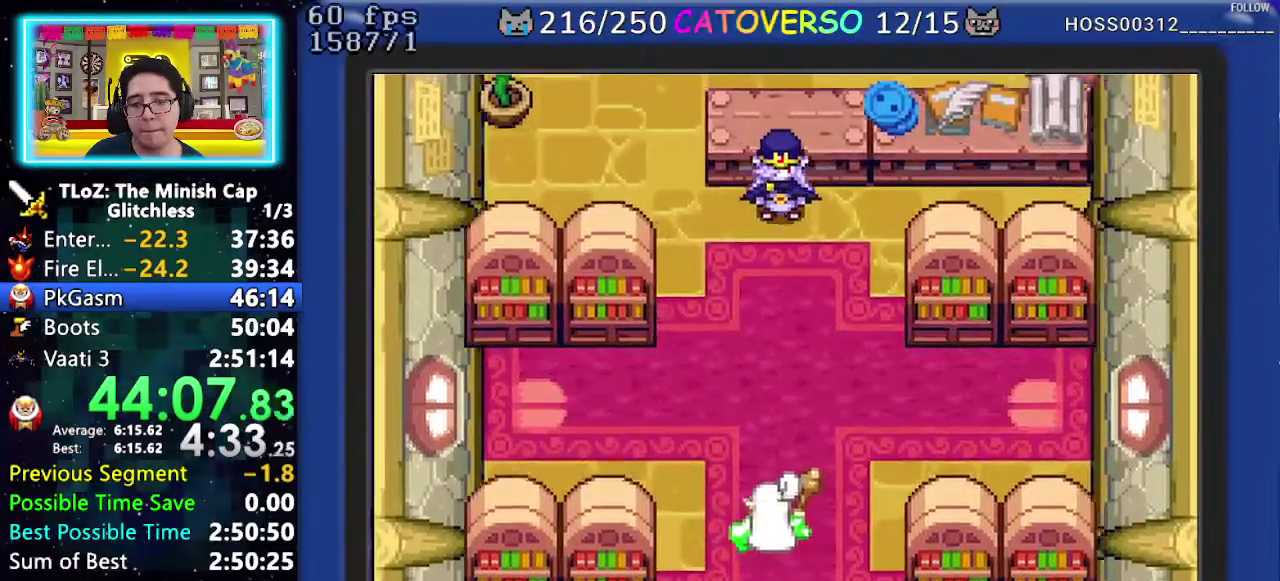
{"buttons": ["B", "DPAD_LEFT"], "events": [[17, "DPAD_DOWN", "up"], [83, "DPAD_LEFT", "up"], [83, "DPAD_RIGHT", "down"], [133, "DPAD_DOWN", "down"], [150, "DPAD_LEFT", "down"], [150, "DPAD_RIGHT", "up"], [167, "DPAD_DOWN", "up"], [233, "DPAD_LEFT", "up"], [250, "DPAD_RIGHT", "down"], [283, "DPAD_DOWN", "down"], [333, "DPAD_LEFT", "down"], [333, "DPAD_RIGHT", "up"], [350, "DPAD_DOWN", "up"], [383, "DPAD_LEFT", "up"], [400, "DPAD_RIGHT", "down"], [433, "DPAD_DOWN", "down"], [467, "DPAD_DOWN", "up"], [467, "DPAD_LEFT", "down"], [467, "DPAD_RIGHT", "up"]]}
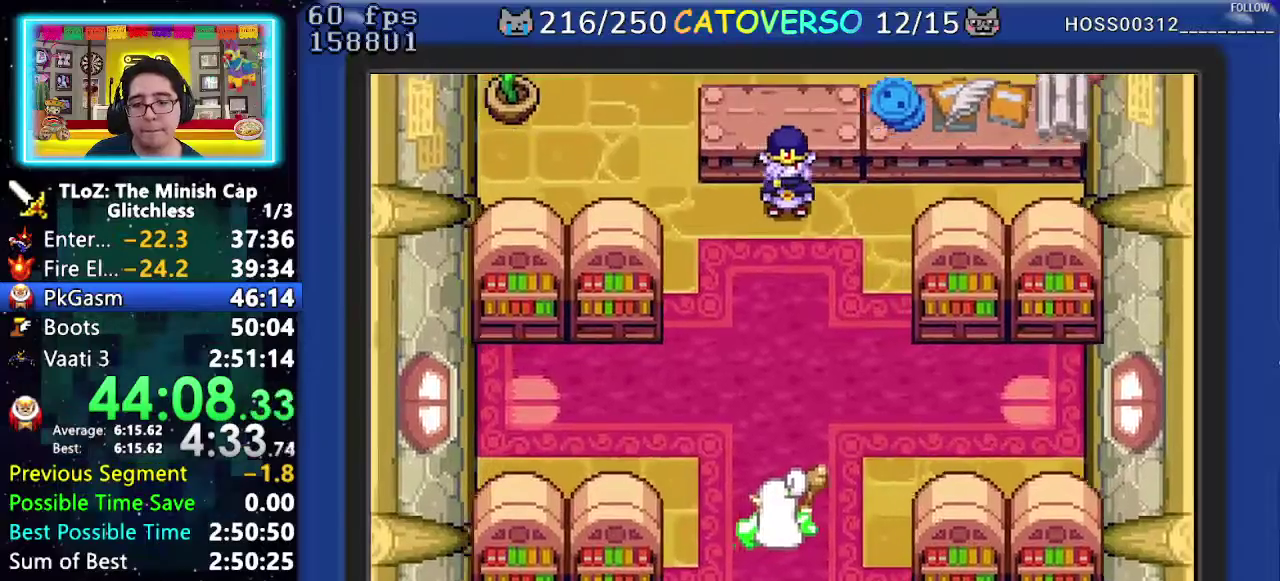
{"buttons": ["B", "DPAD_LEFT"], "events": [[33, "DPAD_LEFT", "up"], [67, "DPAD_RIGHT", "down"], [133, "DPAD_LEFT", "down"], [133, "DPAD_RIGHT", "up"], [200, "DPAD_LEFT", "up"], [200, "DPAD_RIGHT", "down"], [300, "DPAD_LEFT", "down"], [300, "DPAD_RIGHT", "up"], [367, "DPAD_LEFT", "up"], [367, "DPAD_RIGHT", "down"], [450, "DPAD_LEFT", "down"], [450, "DPAD_RIGHT", "up"]]}
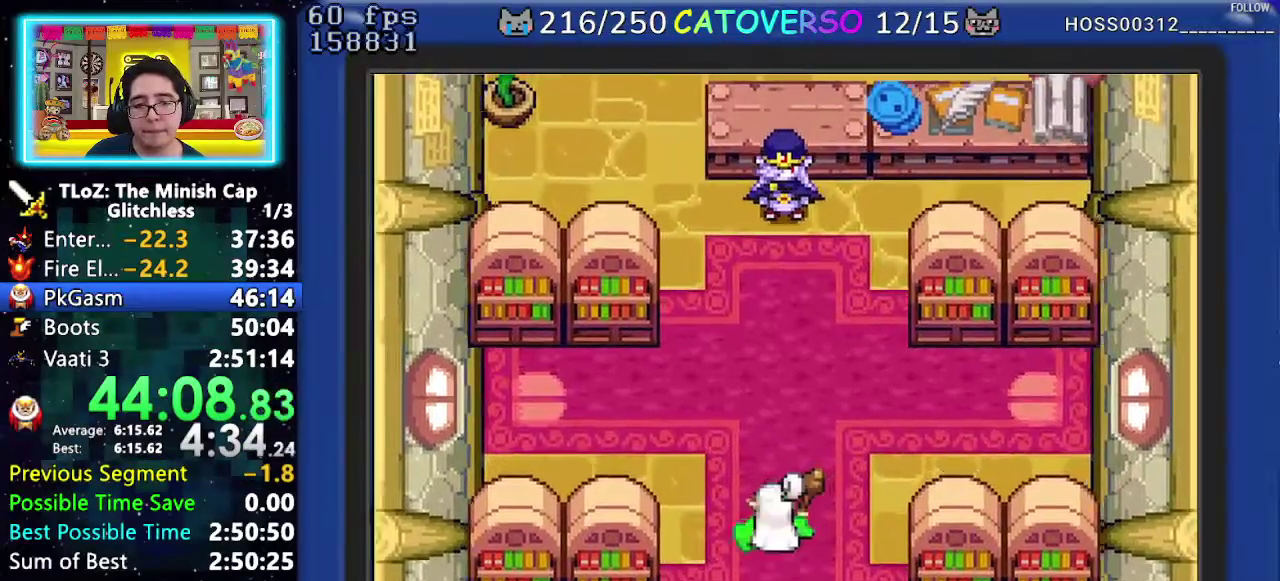
{"buttons": ["B"], "events": [[17, "DPAD_LEFT", "up"], [50, "DPAD_RIGHT", "down"], [100, "DPAD_LEFT", "down"], [100, "DPAD_RIGHT", "up"], [167, "DPAD_LEFT", "up"], [200, "DPAD_RIGHT", "down"], [217, "DPAD_DOWN", "down"], [267, "DPAD_DOWN", "up"], [267, "DPAD_LEFT", "down"], [267, "DPAD_RIGHT", "up"], [317, "DPAD_LEFT", "up"], [333, "DPAD_RIGHT", "down"], [367, "DPAD_DOWN", "down"], [417, "DPAD_LEFT", "down"], [417, "DPAD_RIGHT", "up"], [433, "DPAD_DOWN", "up"], [500, "DPAD_LEFT", "up"]]}
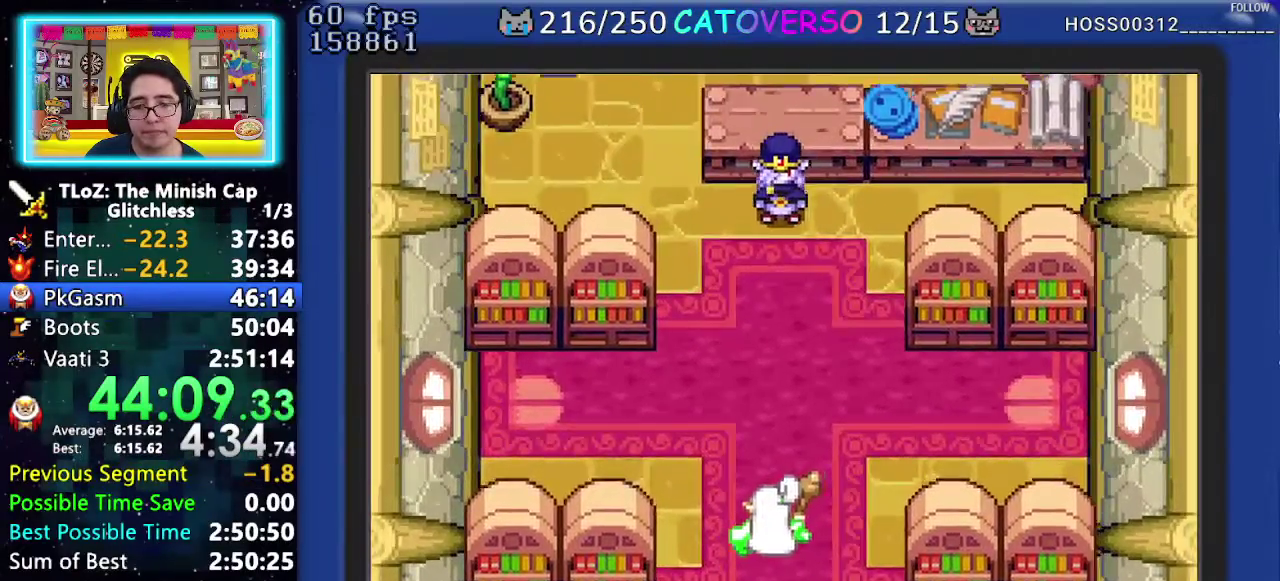
{"buttons": ["B"], "events": [[50, "DPAD_RIGHT", "down"], [150, "DPAD_RIGHT", "up"]]}
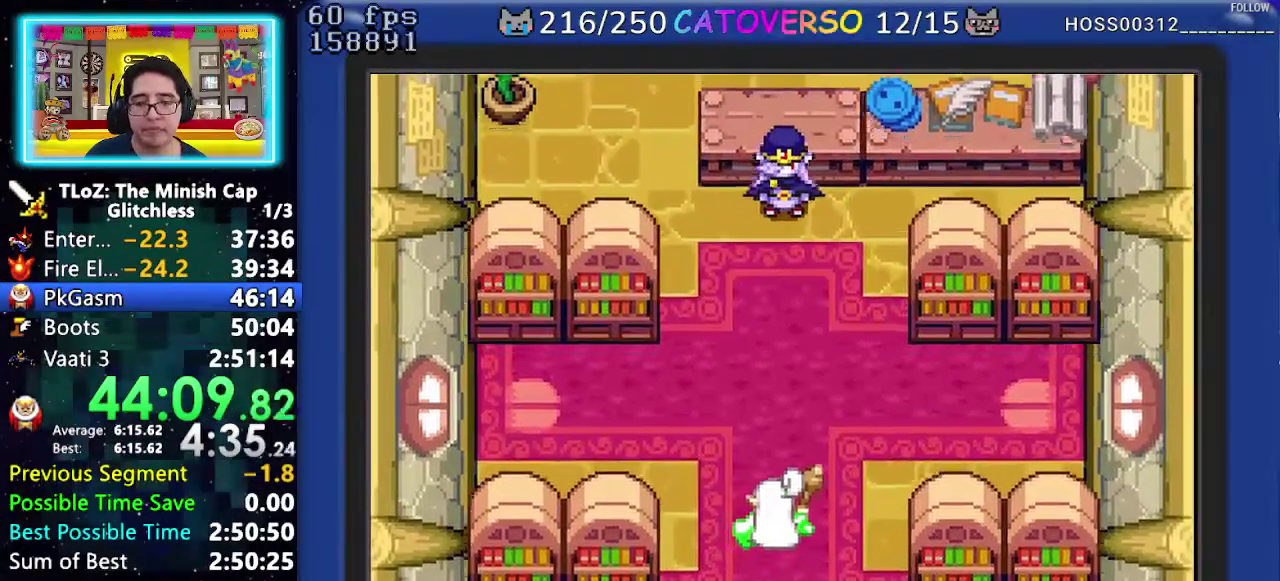
{"buttons": ["B"], "events": [[300, "DPAD_RIGHT", "down"], [450, "DPAD_RIGHT", "up"]]}
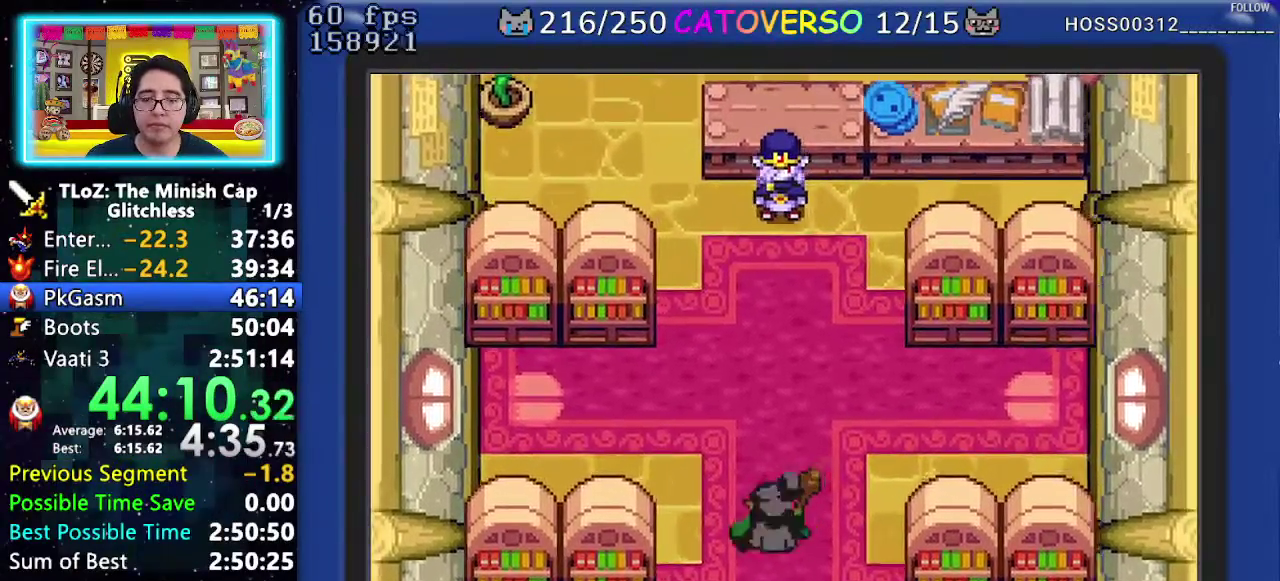
{"buttons": ["B"], "events": []}
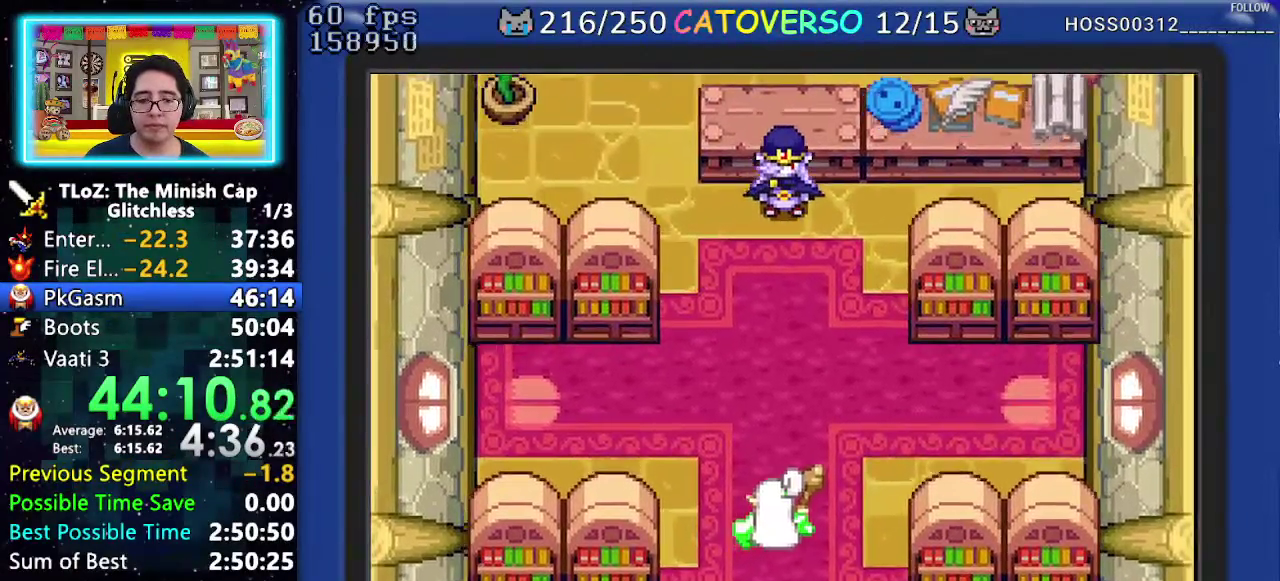
{"buttons": ["B"], "events": []}
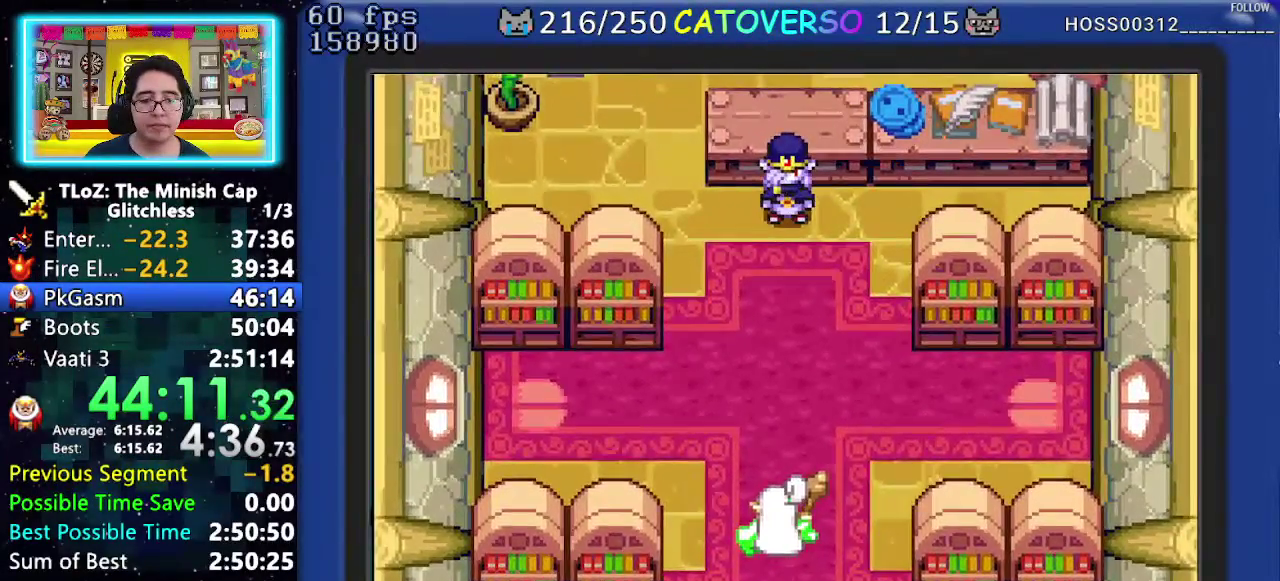
{"buttons": ["B", "DPAD_RIGHT"], "events": [[150, "DPAD_RIGHT", "down"]]}
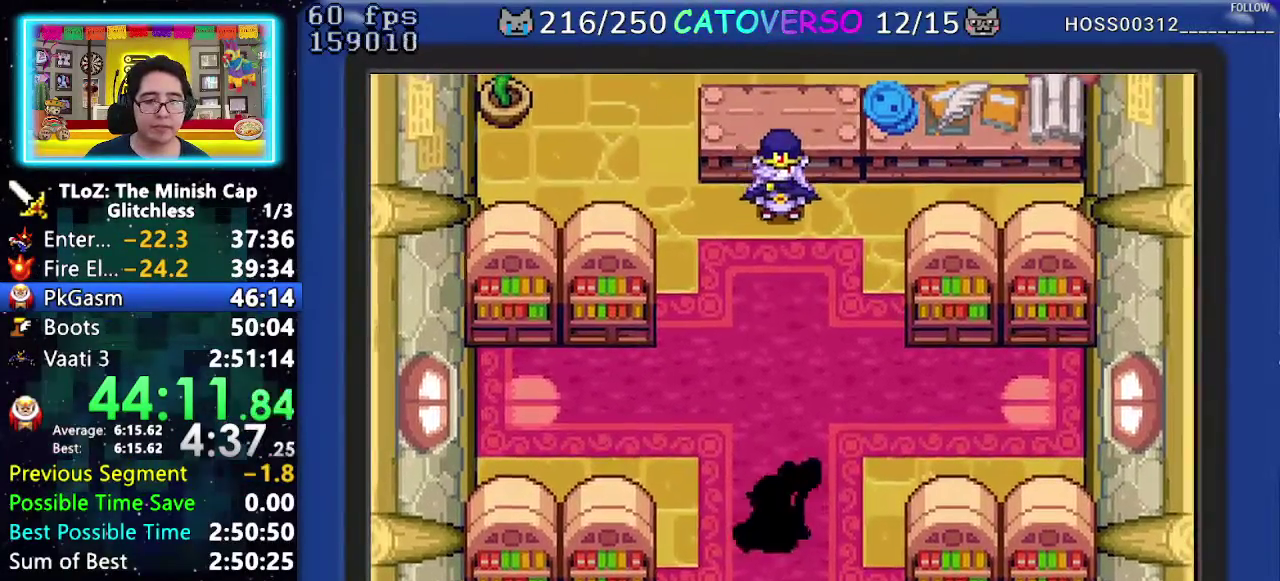
{"buttons": ["B", "DPAD_LEFT"], "events": [[17, "DPAD_DOWN", "down"], [100, "DPAD_LEFT", "down"], [100, "DPAD_RIGHT", "up"], [117, "DPAD_DOWN", "up"], [167, "DPAD_LEFT", "up"], [167, "DPAD_RIGHT", "down"], [233, "DPAD_DOWN", "down"], [300, "DPAD_LEFT", "down"], [300, "DPAD_RIGHT", "up"], [317, "DPAD_DOWN", "up"], [350, "DPAD_LEFT", "up"], [433, "DPAD_DOWN", "down"], [483, "DPAD_LEFT", "down"], [500, "DPAD_DOWN", "up"]]}
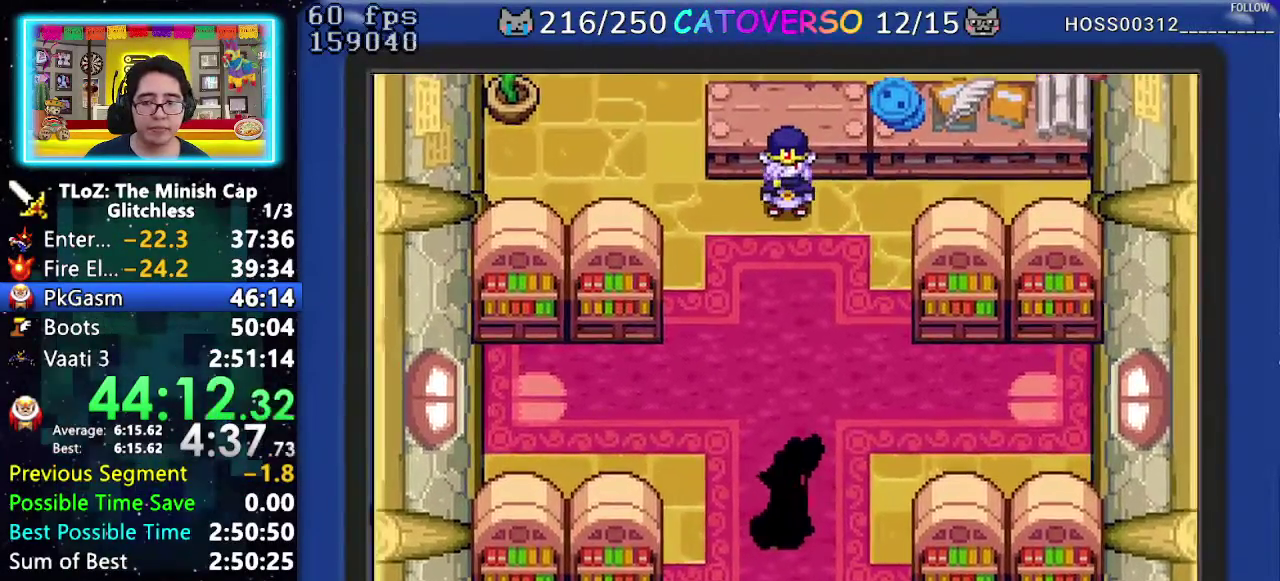
{"buttons": ["B", "DPAD_LEFT"], "events": [[33, "DPAD_LEFT", "up"], [33, "DPAD_RIGHT", "down"], [117, "DPAD_DOWN", "down"], [167, "DPAD_RIGHT", "up"], [183, "DPAD_DOWN", "up"], [233, "DPAD_RIGHT", "down"], [267, "DPAD_DOWN", "down"], [333, "DPAD_LEFT", "down"], [333, "DPAD_RIGHT", "up"], [350, "DPAD_DOWN", "up"], [383, "DPAD_LEFT", "up"], [433, "DPAD_DOWN", "down"], [467, "DPAD_LEFT", "down"], [483, "DPAD_DOWN", "up"]]}
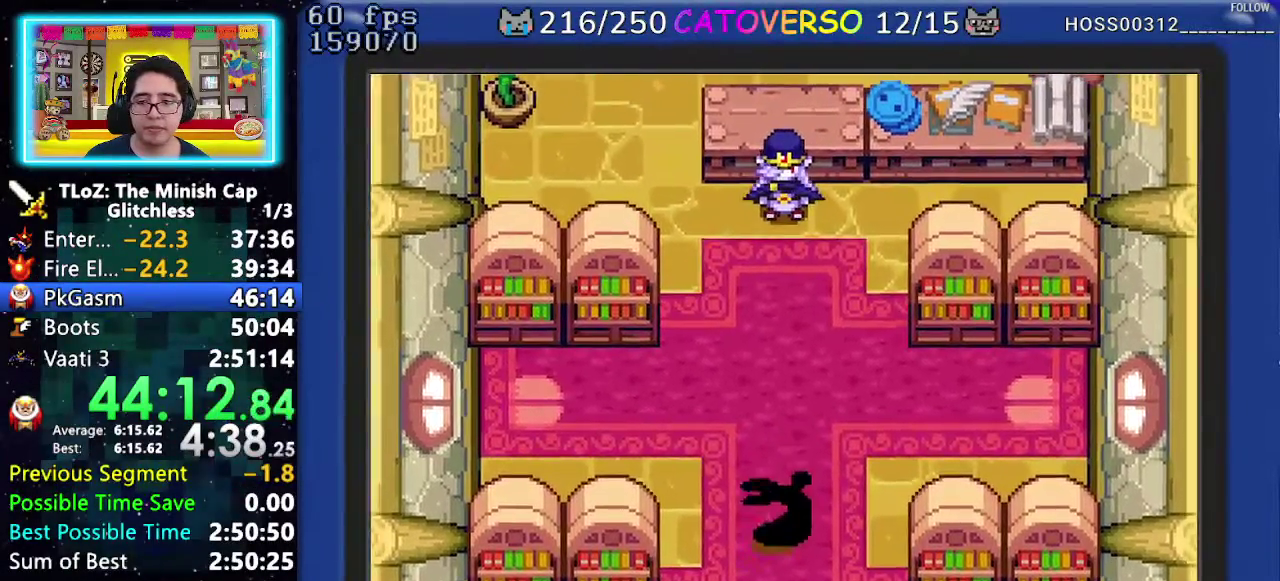
{"buttons": ["B"], "events": [[33, "DPAD_LEFT", "up"], [50, "DPAD_RIGHT", "down"], [100, "DPAD_DOWN", "down"], [133, "DPAD_LEFT", "down"], [133, "DPAD_RIGHT", "up"], [150, "DPAD_DOWN", "up"], [183, "DPAD_LEFT", "up"], [250, "DPAD_DOWN", "down"], [367, "DPAD_RIGHT", "down"], [450, "DPAD_LEFT", "down"], [450, "DPAD_RIGHT", "up"], [467, "DPAD_DOWN", "up"], [500, "DPAD_LEFT", "up"]]}
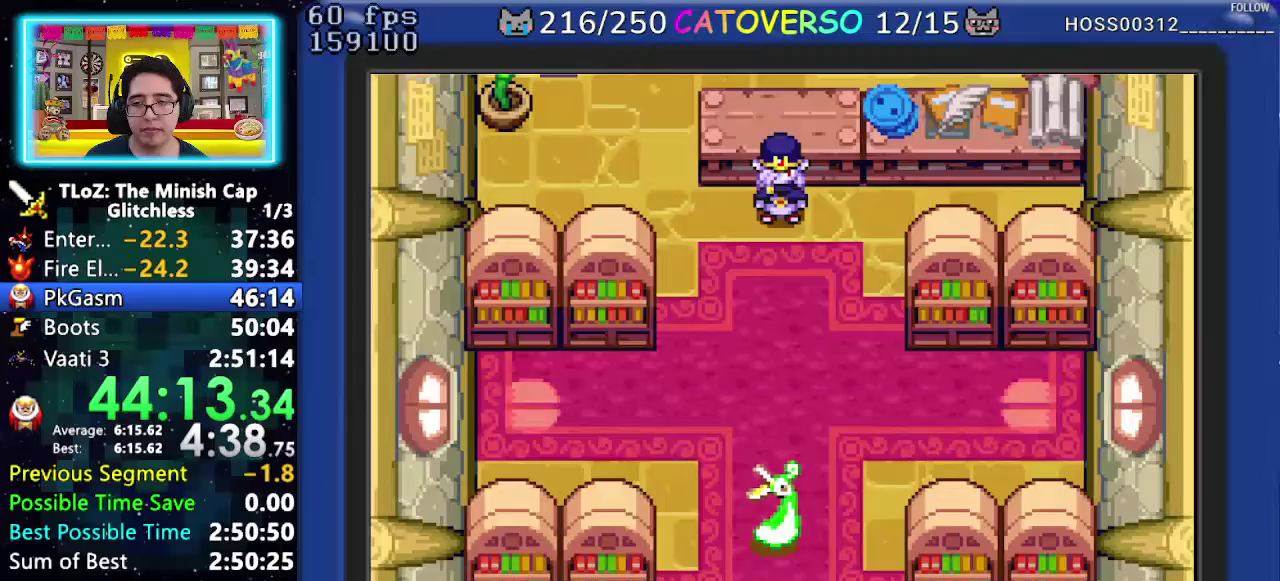
{"buttons": ["B", "DPAD_RIGHT"], "events": [[33, "DPAD_RIGHT", "down"], [50, "DPAD_DOWN", "down"], [67, "DPAD_RIGHT", "up"], [100, "DPAD_LEFT", "down"], [117, "DPAD_DOWN", "up"], [167, "DPAD_LEFT", "up"], [183, "DPAD_RIGHT", "down"], [217, "DPAD_DOWN", "down"], [217, "DPAD_RIGHT", "up"], [267, "DPAD_DOWN", "up"], [267, "DPAD_LEFT", "down"], [300, "DPAD_LEFT", "up"], [333, "DPAD_RIGHT", "down"], [367, "DPAD_DOWN", "down"], [367, "DPAD_RIGHT", "up"], [417, "DPAD_LEFT", "down"], [433, "DPAD_DOWN", "up"], [467, "DPAD_LEFT", "up"], [483, "DPAD_RIGHT", "down"]]}
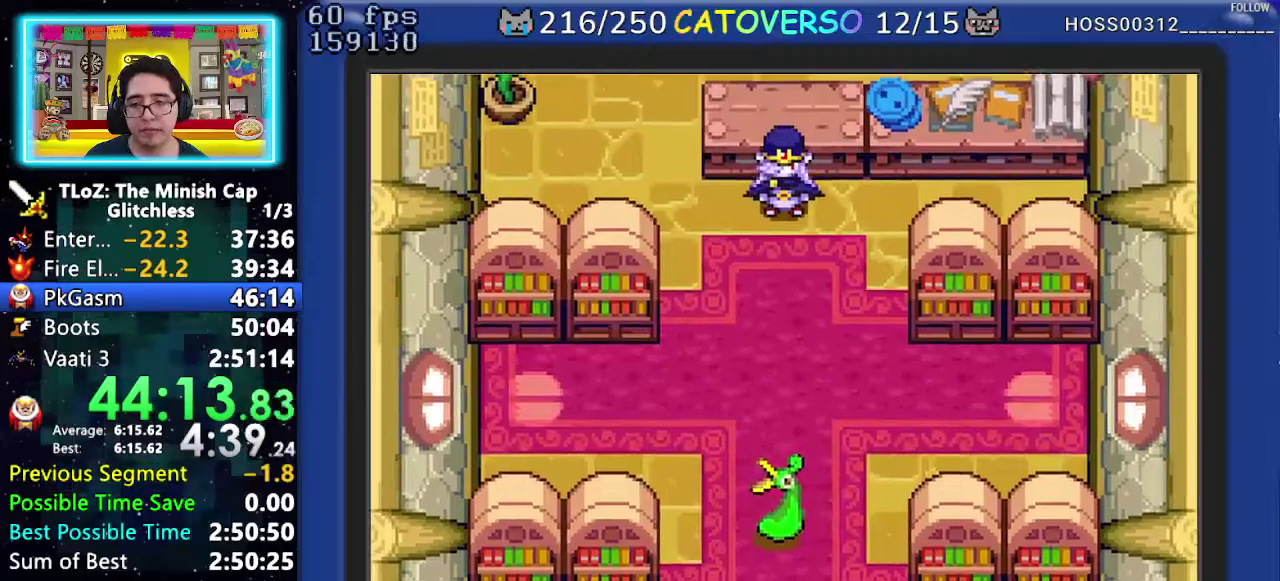
{"buttons": ["B", "DPAD_DOWN"], "events": [[17, "DPAD_DOWN", "down"], [17, "DPAD_RIGHT", "up"], [50, "DPAD_RIGHT", "down"], [67, "DPAD_LEFT", "down"], [67, "DPAD_RIGHT", "up"], [83, "DPAD_DOWN", "up"], [117, "DPAD_LEFT", "up"], [150, "DPAD_RIGHT", "down"], [183, "DPAD_DOWN", "down"], [183, "DPAD_RIGHT", "up"], [217, "DPAD_DOWN", "up"], [217, "DPAD_RIGHT", "down"], [233, "DPAD_LEFT", "down"], [233, "DPAD_RIGHT", "up"], [283, "DPAD_LEFT", "up"], [317, "DPAD_RIGHT", "down"], [350, "DPAD_DOWN", "down"], [350, "DPAD_RIGHT", "up"], [367, "DPAD_LEFT", "down"], [400, "DPAD_DOWN", "up"], [450, "DPAD_LEFT", "up"], [483, "DPAD_DOWN", "down"]]}
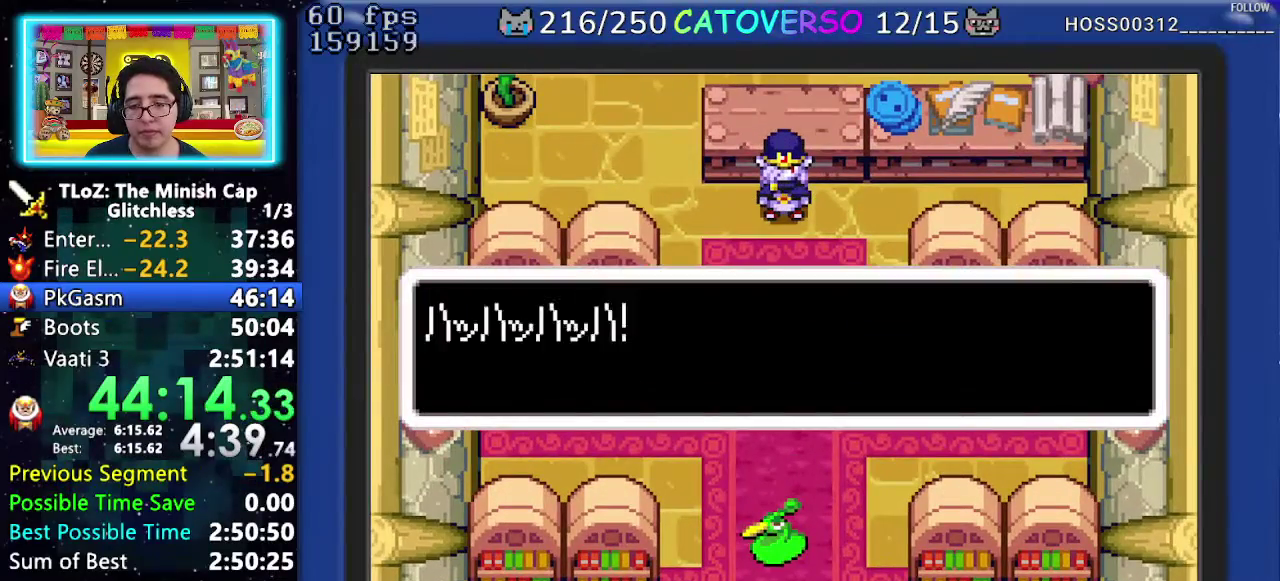
{"buttons": ["B", "DPAD_DOWN", "DPAD_LEFT"], "events": [[67, "DPAD_DOWN", "up"], [167, "DPAD_DOWN", "down"], [200, "DPAD_LEFT", "down"], [217, "DPAD_DOWN", "up"], [250, "DPAD_LEFT", "up"], [300, "DPAD_DOWN", "down"], [333, "DPAD_LEFT", "down"], [350, "DPAD_DOWN", "up"], [400, "DPAD_DOWN", "down"], [400, "DPAD_LEFT", "up"], [417, "DPAD_RIGHT", "down"], [467, "DPAD_RIGHT", "up"], [483, "DPAD_LEFT", "down"]]}
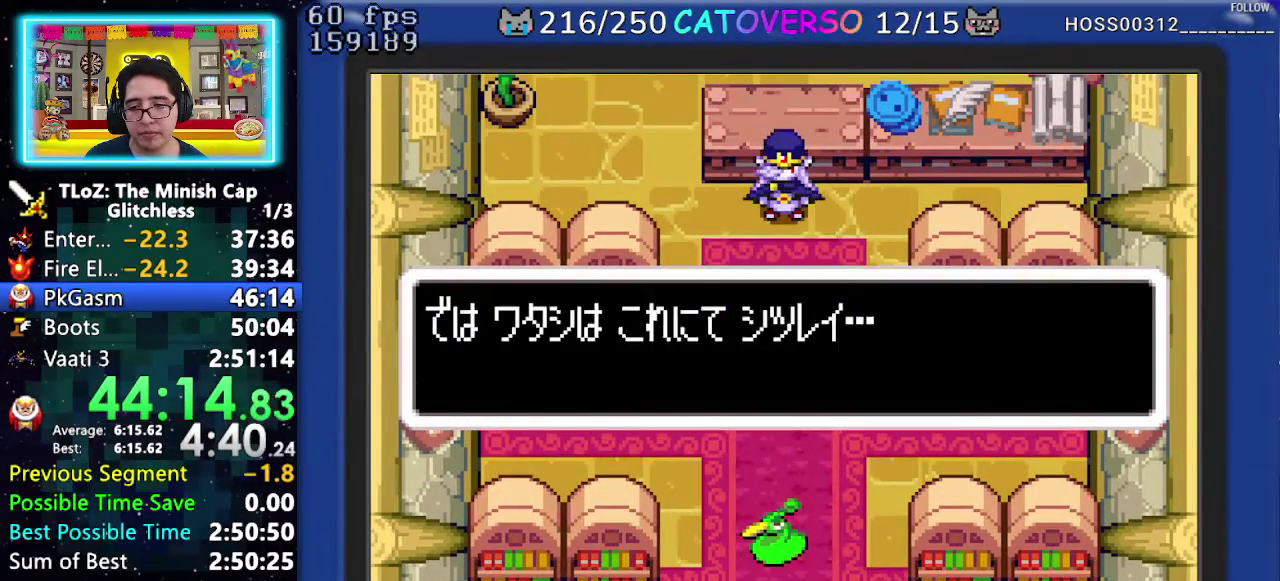
{"buttons": ["B"], "events": [[50, "DPAD_LEFT", "up"], [117, "DPAD_RIGHT", "down"], [167, "DPAD_DOWN", "up"], [167, "DPAD_RIGHT", "up"], [250, "DPAD_DOWN", "down"], [300, "DPAD_DOWN", "up"], [350, "DPAD_RIGHT", "down"], [433, "DPAD_LEFT", "down"], [433, "DPAD_RIGHT", "up"], [500, "DPAD_LEFT", "up"]]}
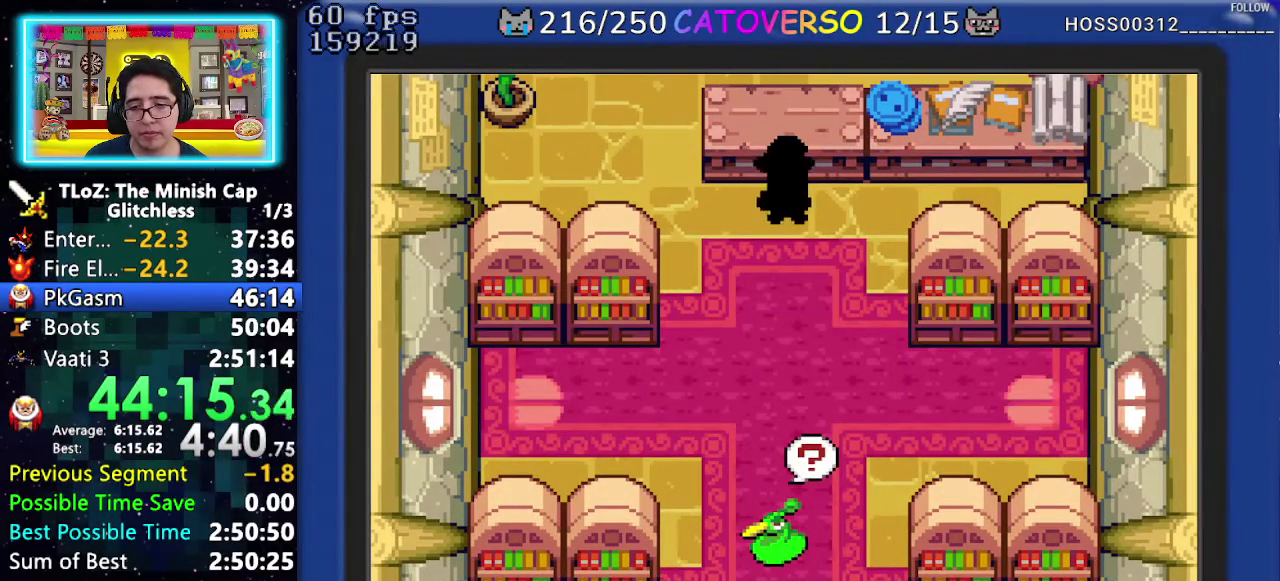
{"buttons": ["B"], "events": [[17, "DPAD_RIGHT", "down"], [83, "DPAD_DOWN", "down"], [83, "DPAD_RIGHT", "up"], [150, "DPAD_LEFT", "down"], [217, "DPAD_LEFT", "up"], [300, "DPAD_DOWN", "up"]]}
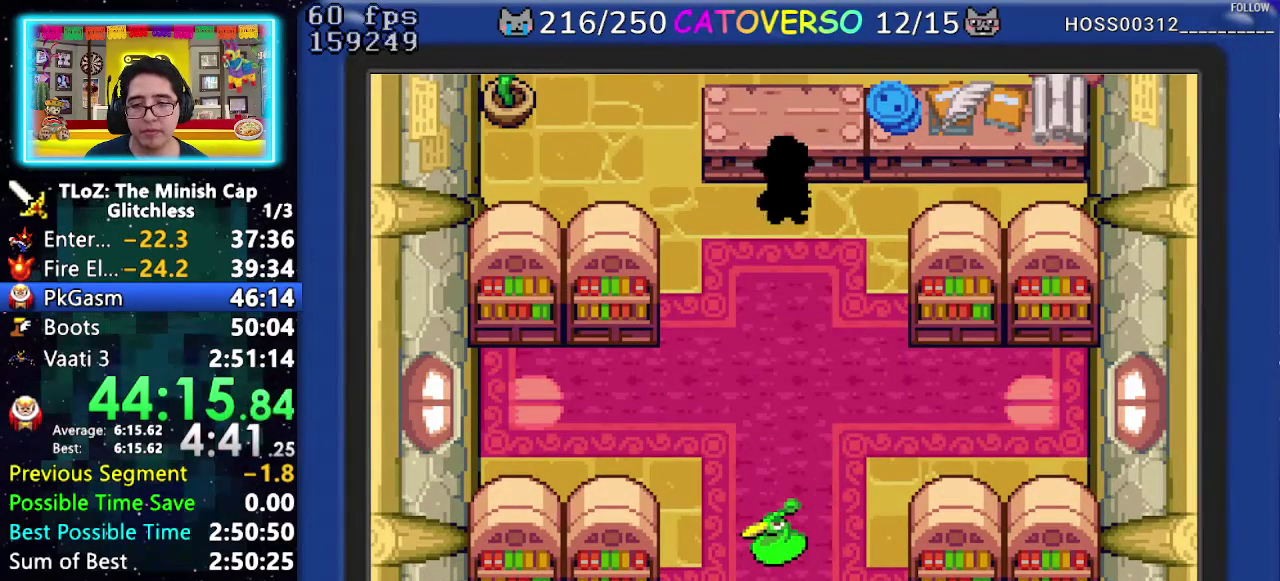
{"buttons": ["B"], "events": []}
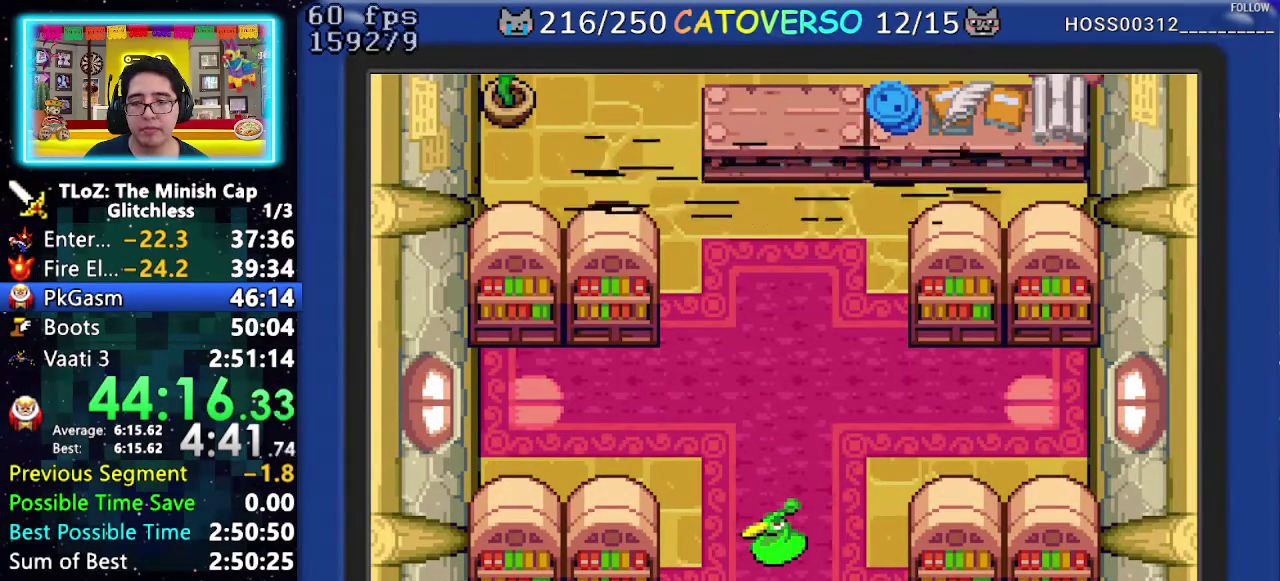
{"buttons": ["B"], "events": []}
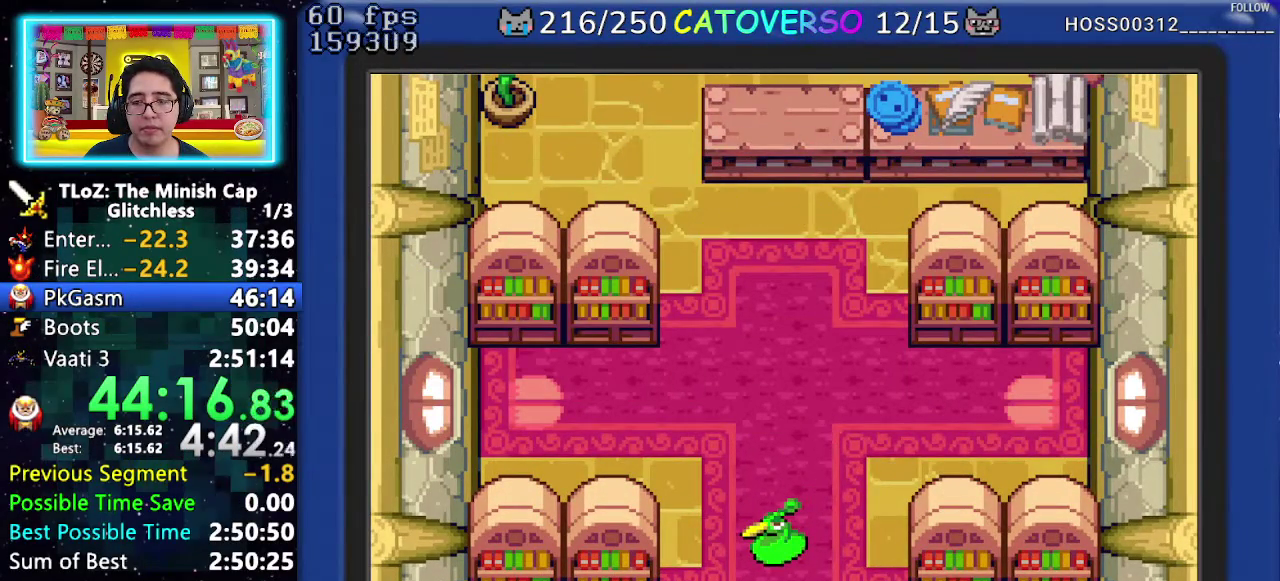
{"buttons": ["B", "DPAD_LEFT"], "events": [[183, "DPAD_RIGHT", "down"], [250, "DPAD_DOWN", "down"], [250, "DPAD_RIGHT", "up"], [317, "DPAD_DOWN", "up"], [317, "DPAD_LEFT", "down"], [367, "DPAD_LEFT", "up"], [483, "DPAD_LEFT", "down"]]}
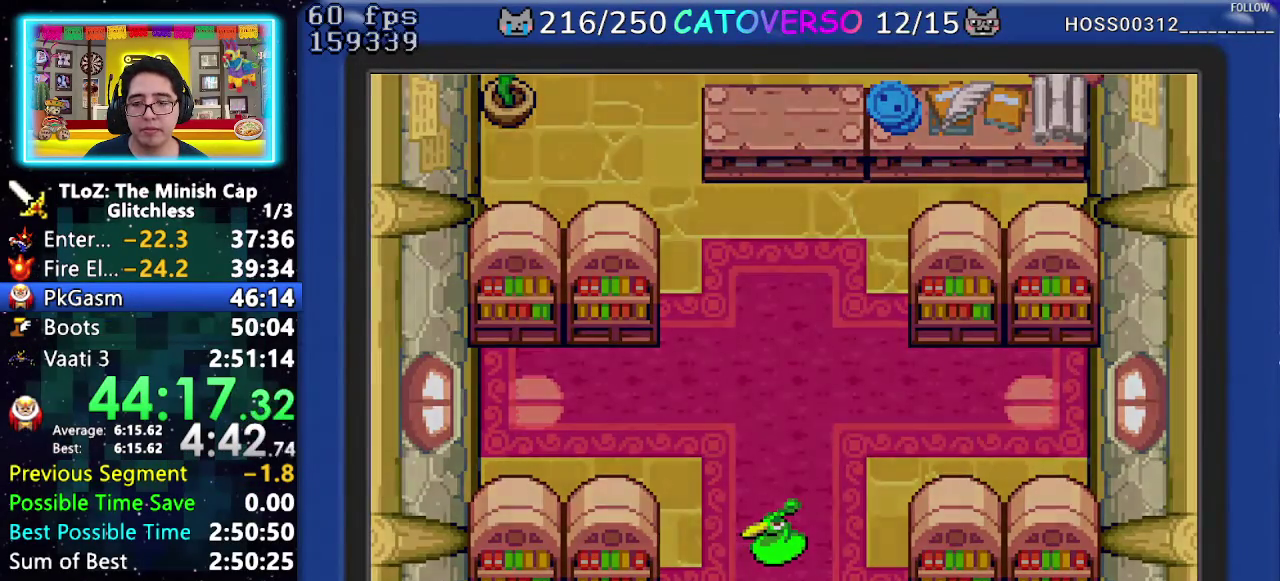
{"buttons": ["B", "DPAD_LEFT"], "events": [[33, "DPAD_LEFT", "up"], [67, "DPAD_RIGHT", "down"], [100, "DPAD_DOWN", "down"], [150, "DPAD_RIGHT", "up"], [183, "DPAD_DOWN", "up"], [217, "DPAD_RIGHT", "down"], [250, "DPAD_DOWN", "down"], [317, "DPAD_DOWN", "up"], [317, "DPAD_RIGHT", "up"], [367, "DPAD_RIGHT", "down"], [450, "DPAD_LEFT", "down"], [450, "DPAD_RIGHT", "up"]]}
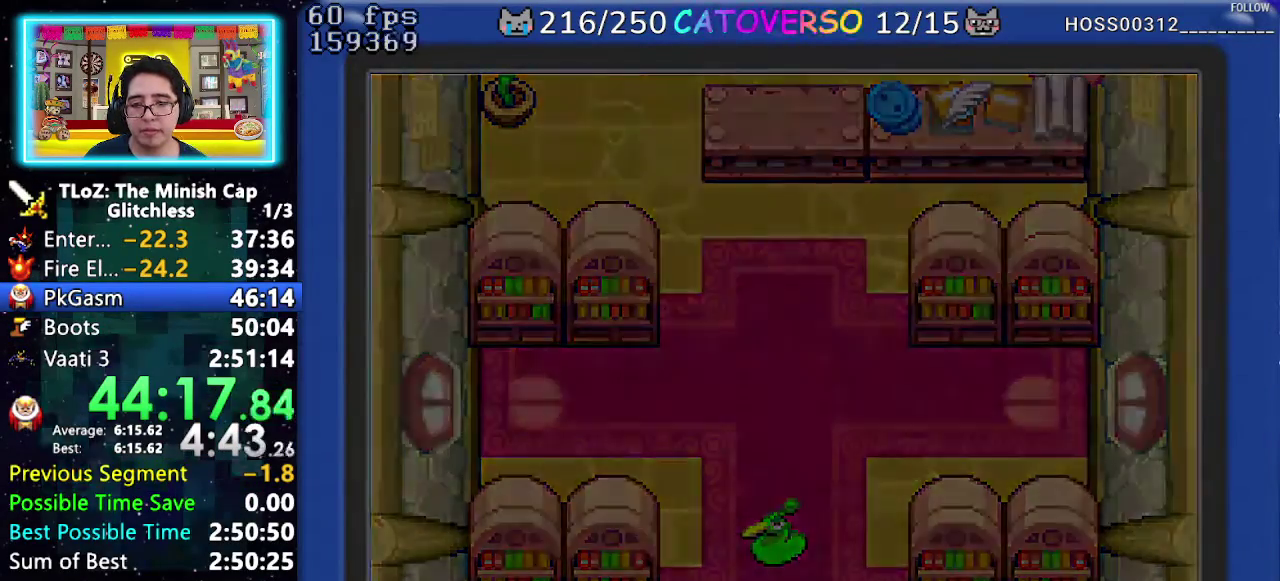
{"buttons": ["B", "DPAD_DOWN", "DPAD_RIGHT"], "events": [[17, "DPAD_LEFT", "up"], [17, "DPAD_RIGHT", "down"], [100, "DPAD_LEFT", "down"], [100, "DPAD_RIGHT", "up"], [167, "DPAD_LEFT", "up"], [167, "DPAD_RIGHT", "down"], [250, "DPAD_LEFT", "down"], [250, "DPAD_RIGHT", "up"], [317, "DPAD_LEFT", "up"], [333, "DPAD_RIGHT", "down"], [383, "DPAD_DOWN", "down"], [417, "DPAD_LEFT", "down"], [417, "DPAD_RIGHT", "up"], [433, "DPAD_DOWN", "up"], [467, "DPAD_LEFT", "up"], [483, "DPAD_DOWN", "down"], [483, "DPAD_RIGHT", "down"]]}
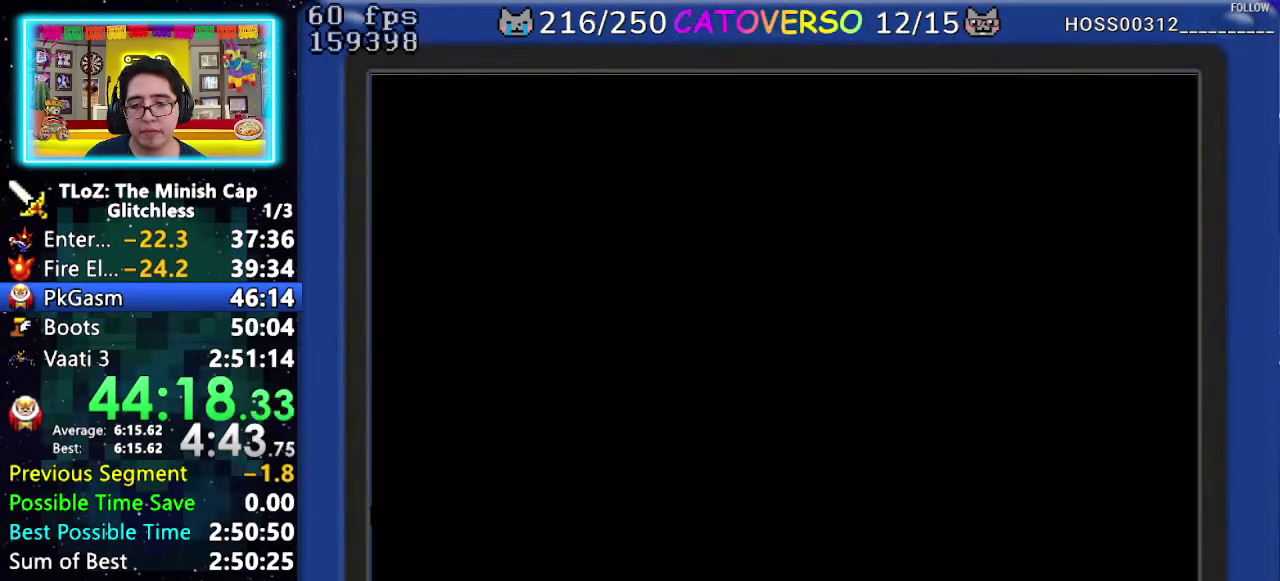
{"buttons": ["B", "DPAD_LEFT"], "events": [[67, "DPAD_DOWN", "up"], [67, "DPAD_LEFT", "down"], [67, "DPAD_RIGHT", "up"], [117, "DPAD_LEFT", "up"], [133, "DPAD_RIGHT", "down"], [167, "DPAD_DOWN", "down"], [200, "DPAD_LEFT", "down"], [200, "DPAD_RIGHT", "up"], [233, "DPAD_DOWN", "up"], [267, "DPAD_LEFT", "up"], [350, "DPAD_LEFT", "down"], [400, "DPAD_LEFT", "up"], [417, "DPAD_RIGHT", "down"], [500, "DPAD_LEFT", "down"], [500, "DPAD_RIGHT", "up"]]}
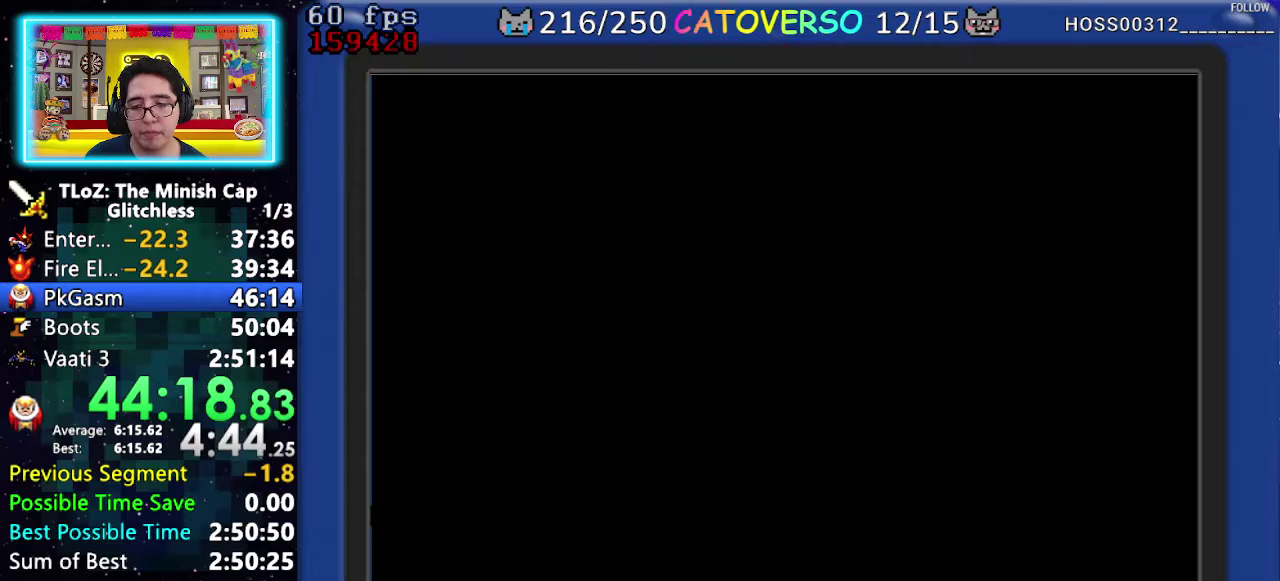
{"buttons": ["B", "DPAD_LEFT"], "events": [[67, "DPAD_LEFT", "up"], [83, "DPAD_RIGHT", "down"], [117, "DPAD_DOWN", "down"], [150, "DPAD_LEFT", "down"], [150, "DPAD_RIGHT", "up"], [167, "DPAD_DOWN", "up"], [217, "DPAD_LEFT", "up"], [233, "DPAD_RIGHT", "down"], [267, "DPAD_DOWN", "down"], [317, "DPAD_DOWN", "up"], [317, "DPAD_RIGHT", "up"], [383, "DPAD_RIGHT", "down"], [433, "DPAD_DOWN", "down"], [467, "DPAD_LEFT", "down"], [467, "DPAD_RIGHT", "up"], [483, "DPAD_DOWN", "up"]]}
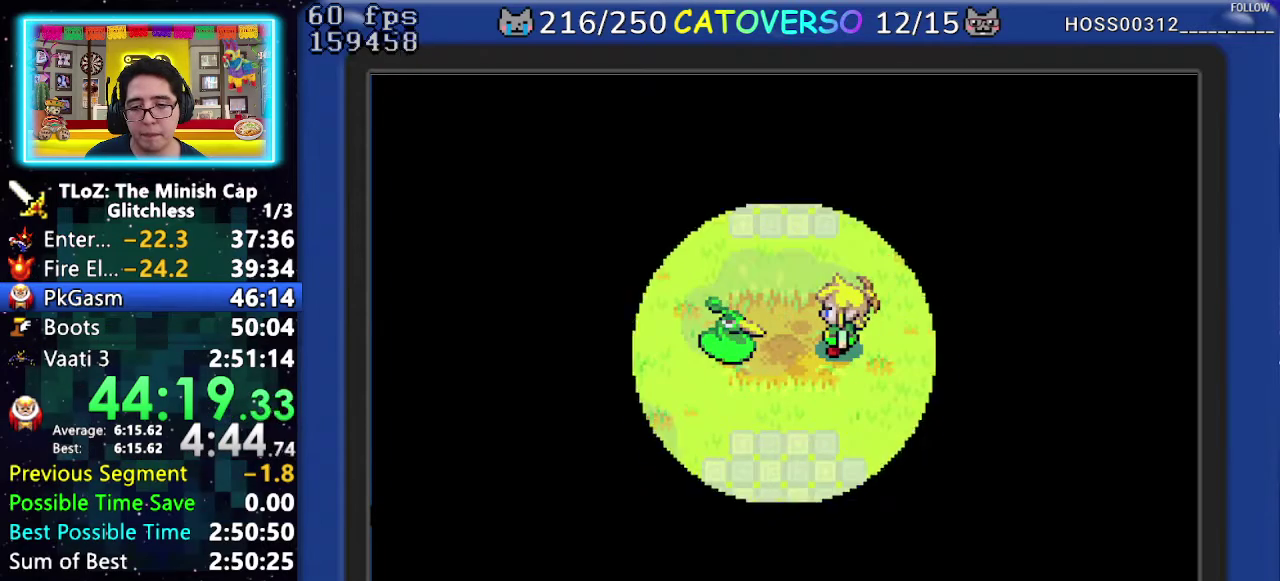
{"buttons": ["B"], "events": [[33, "DPAD_LEFT", "up"], [33, "DPAD_RIGHT", "down"], [83, "DPAD_DOWN", "down"], [117, "DPAD_LEFT", "down"], [117, "DPAD_RIGHT", "up"], [133, "DPAD_DOWN", "up"], [183, "DPAD_LEFT", "up"], [267, "DPAD_LEFT", "down"], [333, "DPAD_LEFT", "up"], [350, "DPAD_RIGHT", "down"], [383, "DPAD_DOWN", "down"], [417, "DPAD_LEFT", "down"], [417, "DPAD_RIGHT", "up"], [450, "DPAD_DOWN", "up"], [483, "DPAD_LEFT", "up"]]}